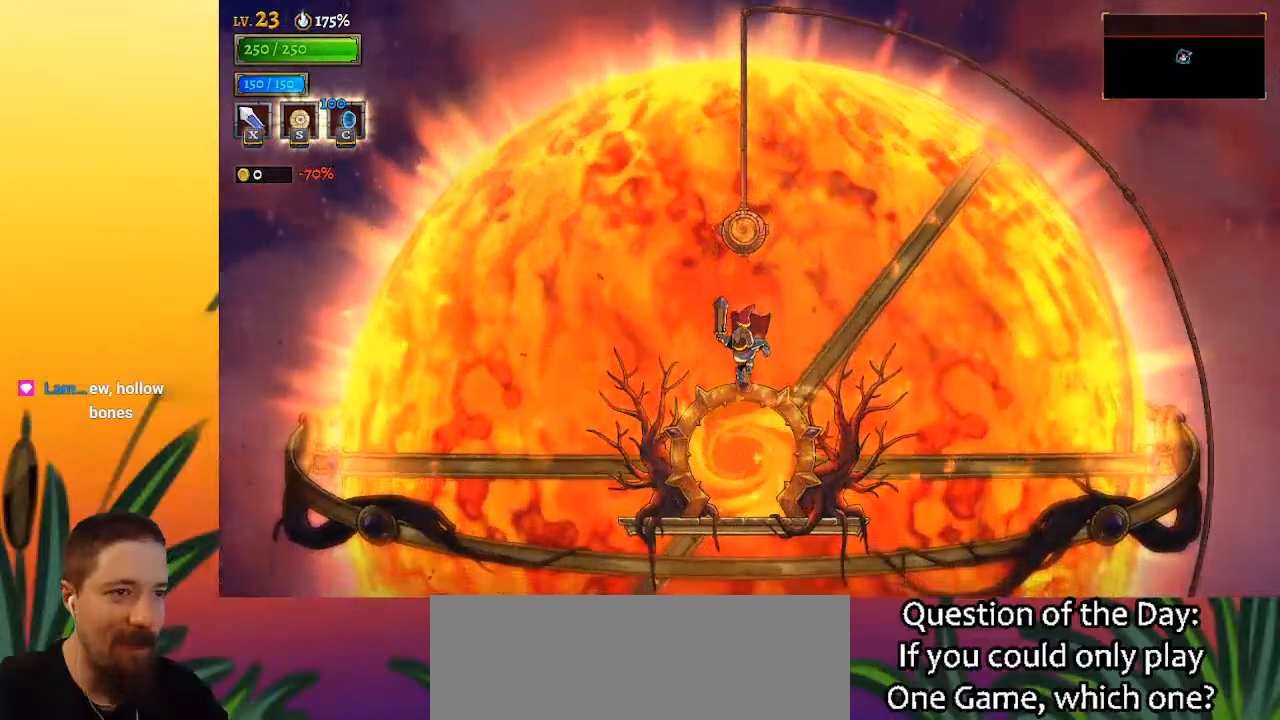
Gameplay with keyboard; each line is a JSON object with the keys held at the frame after it. "events" lists presses ("down") and releases ("up") of "a", "c", "d", "down", "left", "right", "s", "up", "x" and "z" between this image and that frame as [ms after this image, input, new state], when the widget could be followed in between. No other keys are recorded. Mouse input is not recorded.
{"keys": ["up"], "events": [[467, "up", "down"]]}
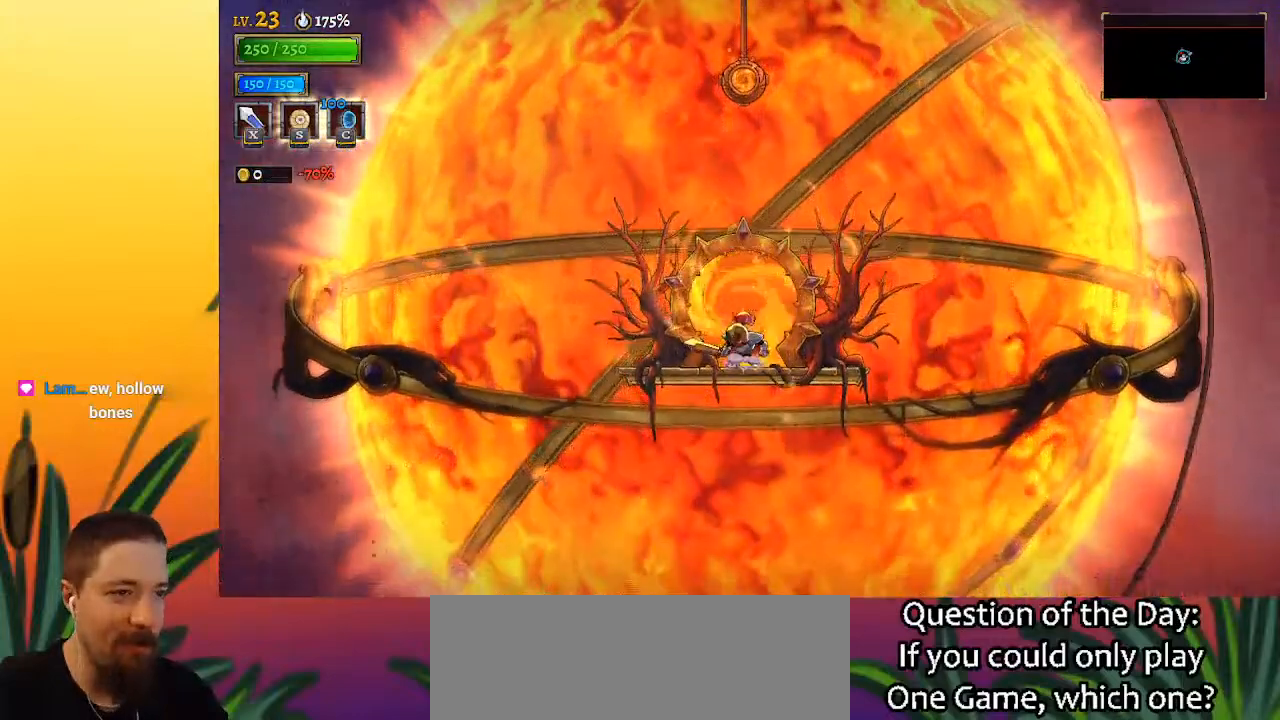
{"keys": [], "events": [[50, "up", "up"]]}
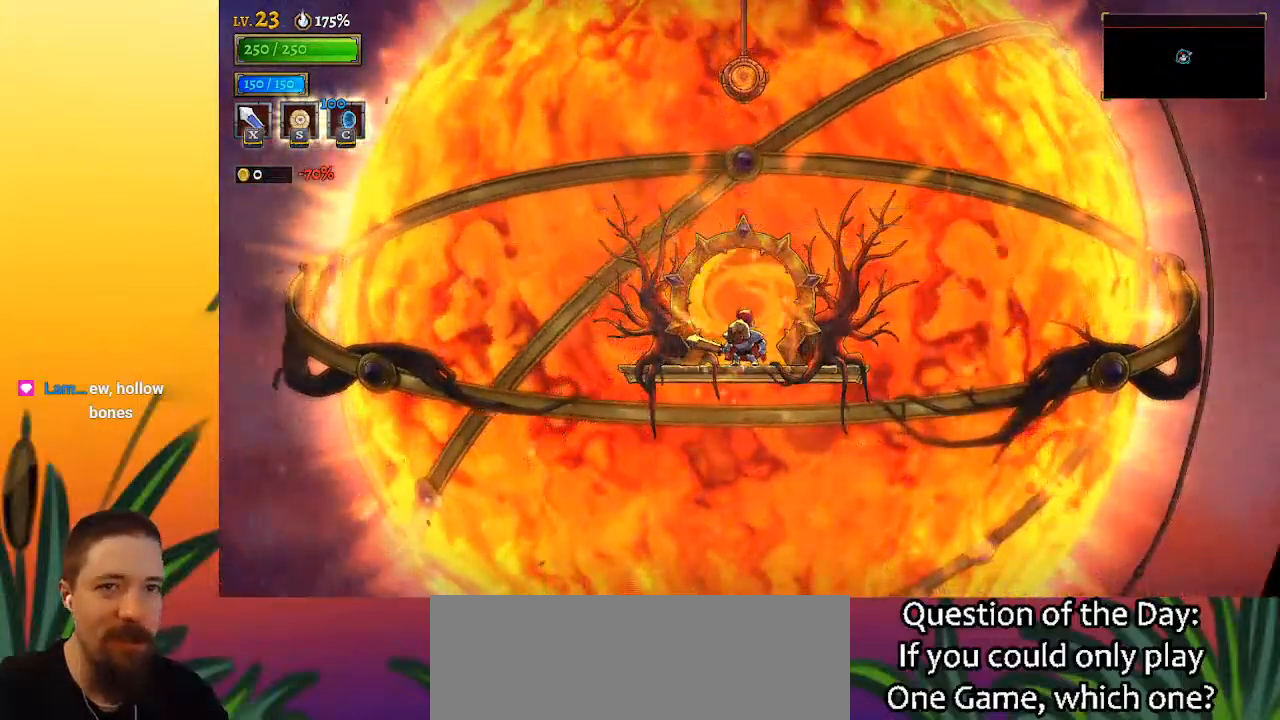
{"keys": [], "events": []}
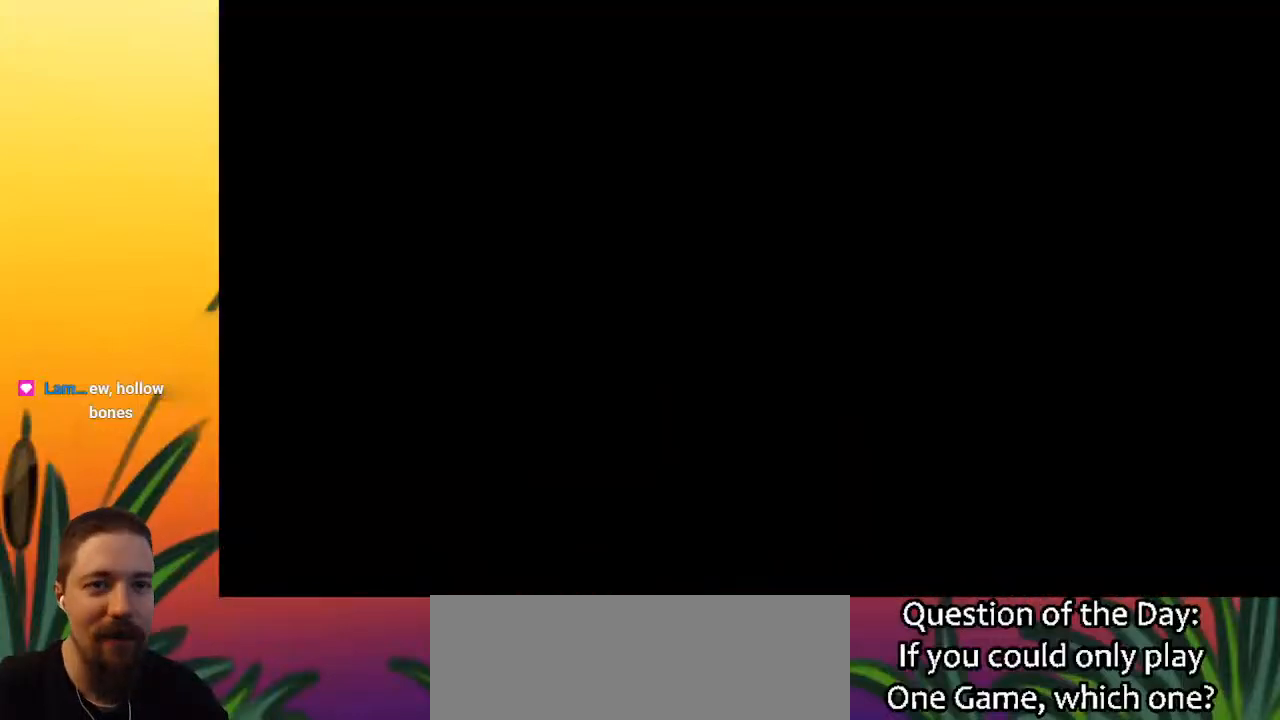
{"keys": [], "events": []}
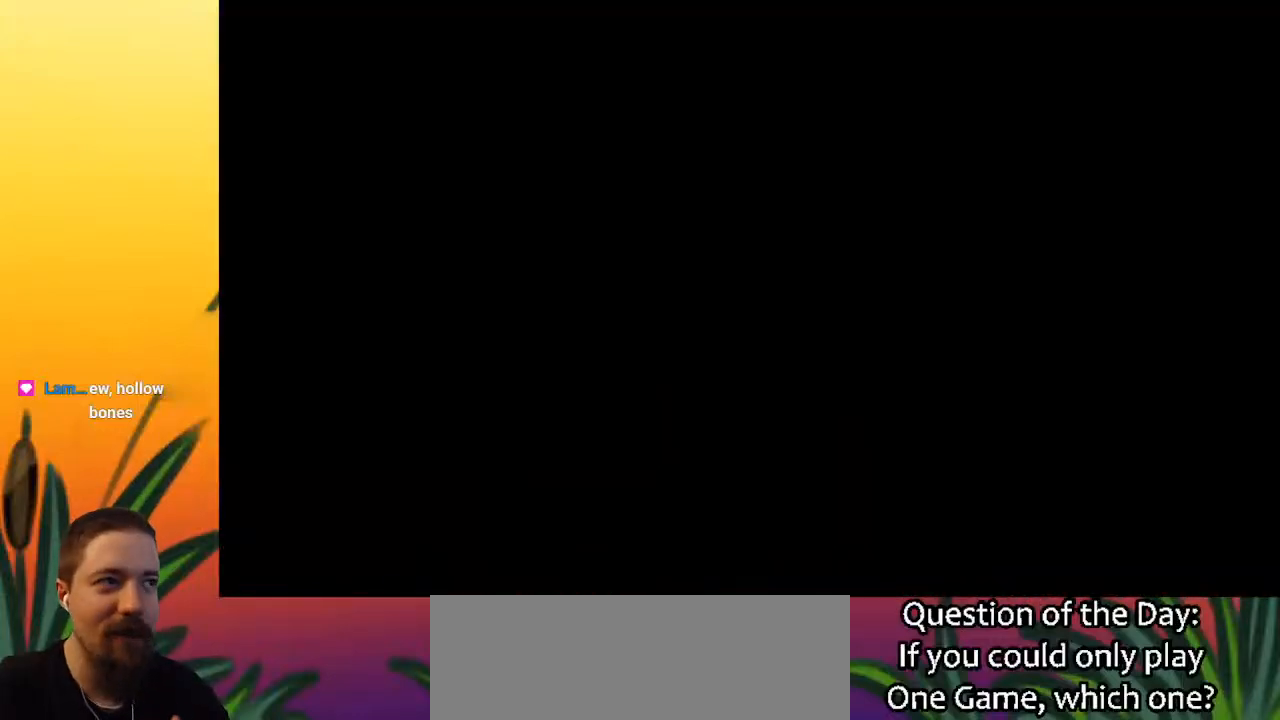
{"keys": [], "events": []}
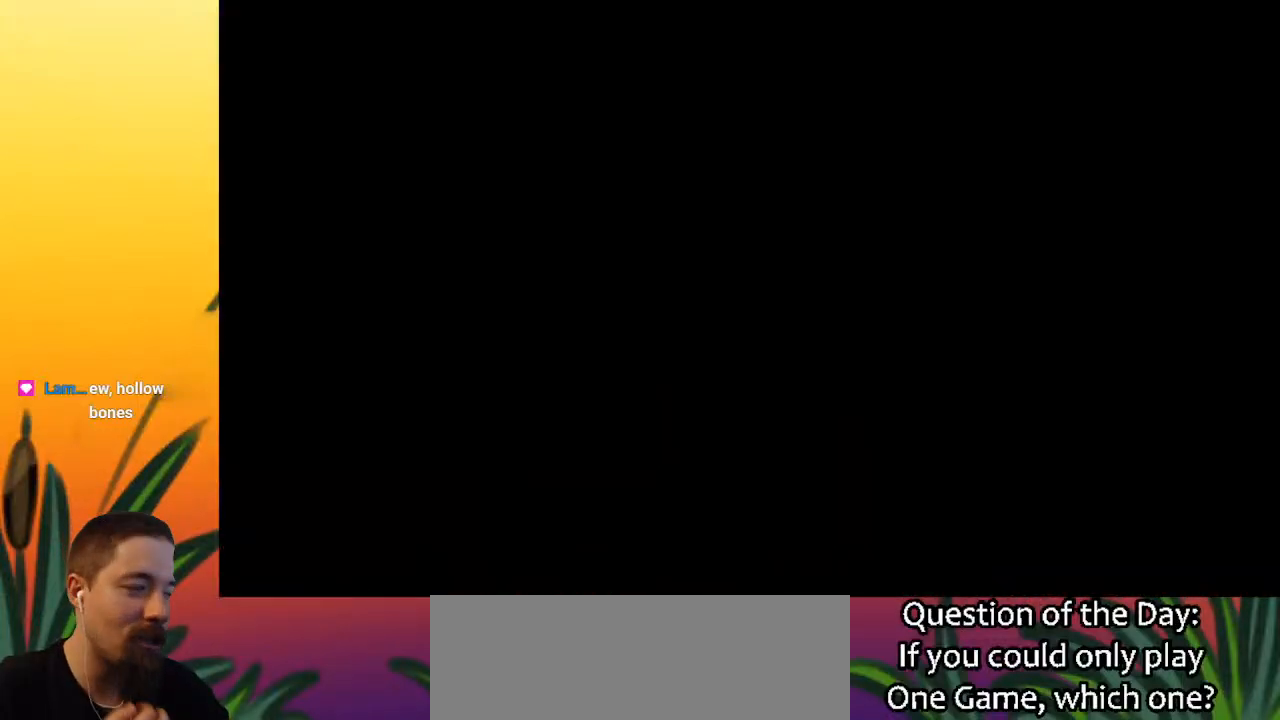
{"keys": [], "events": []}
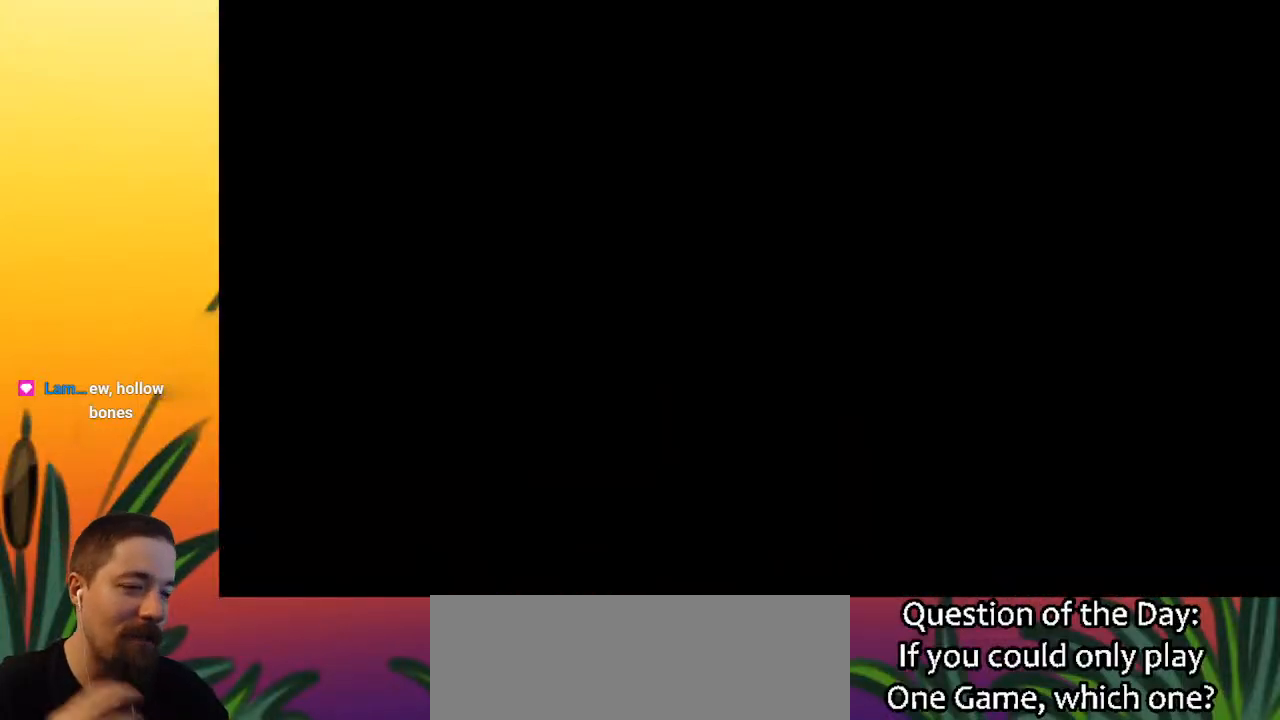
{"keys": [], "events": []}
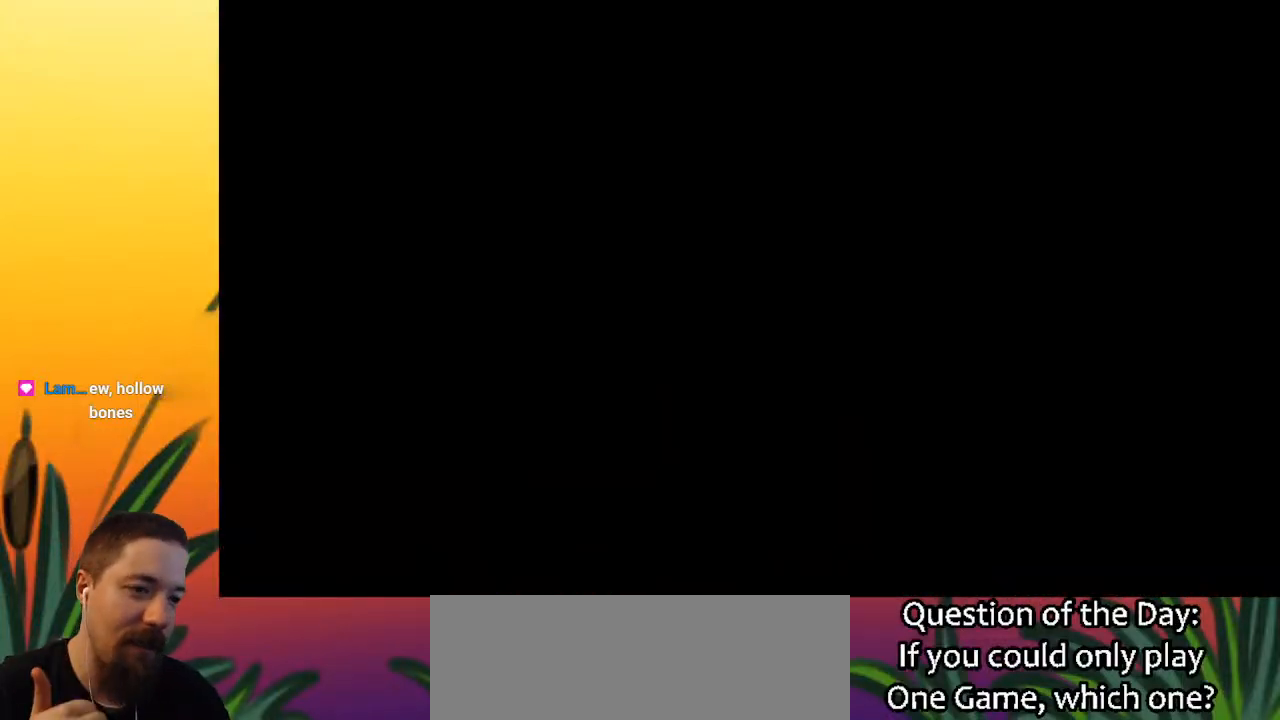
{"keys": [], "events": []}
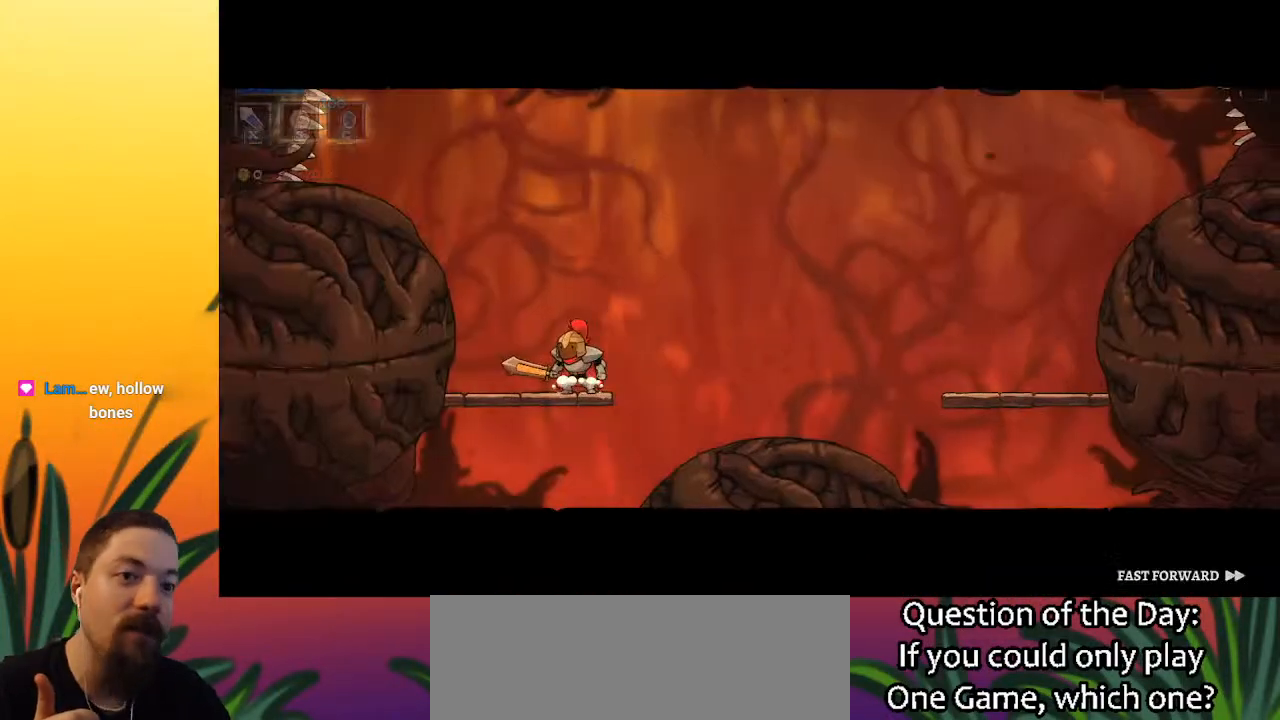
{"keys": [], "events": []}
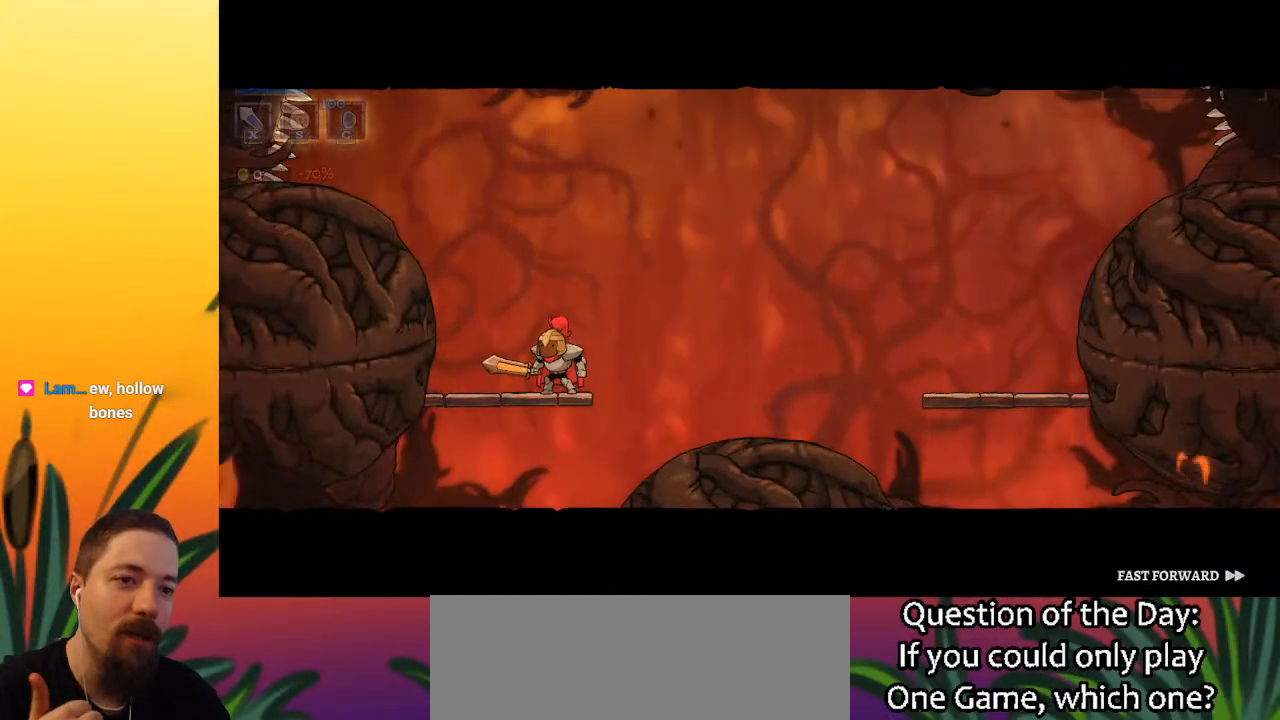
{"keys": [], "events": []}
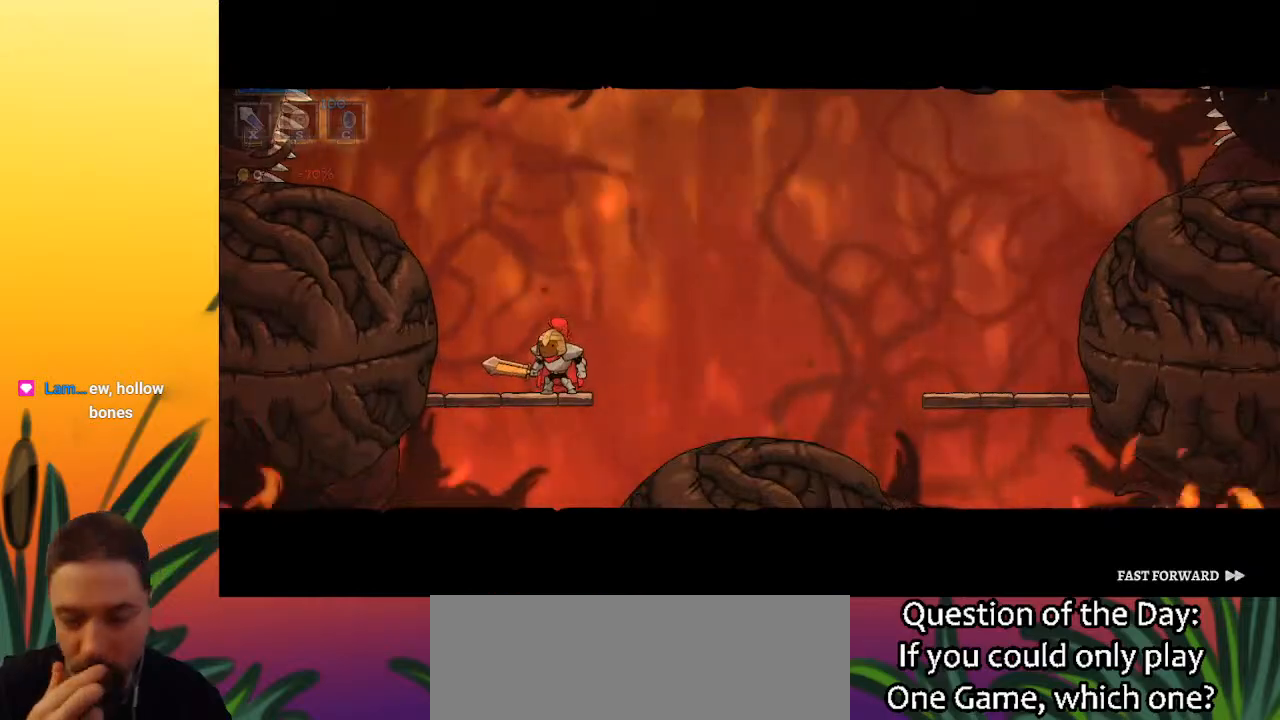
{"keys": [], "events": []}
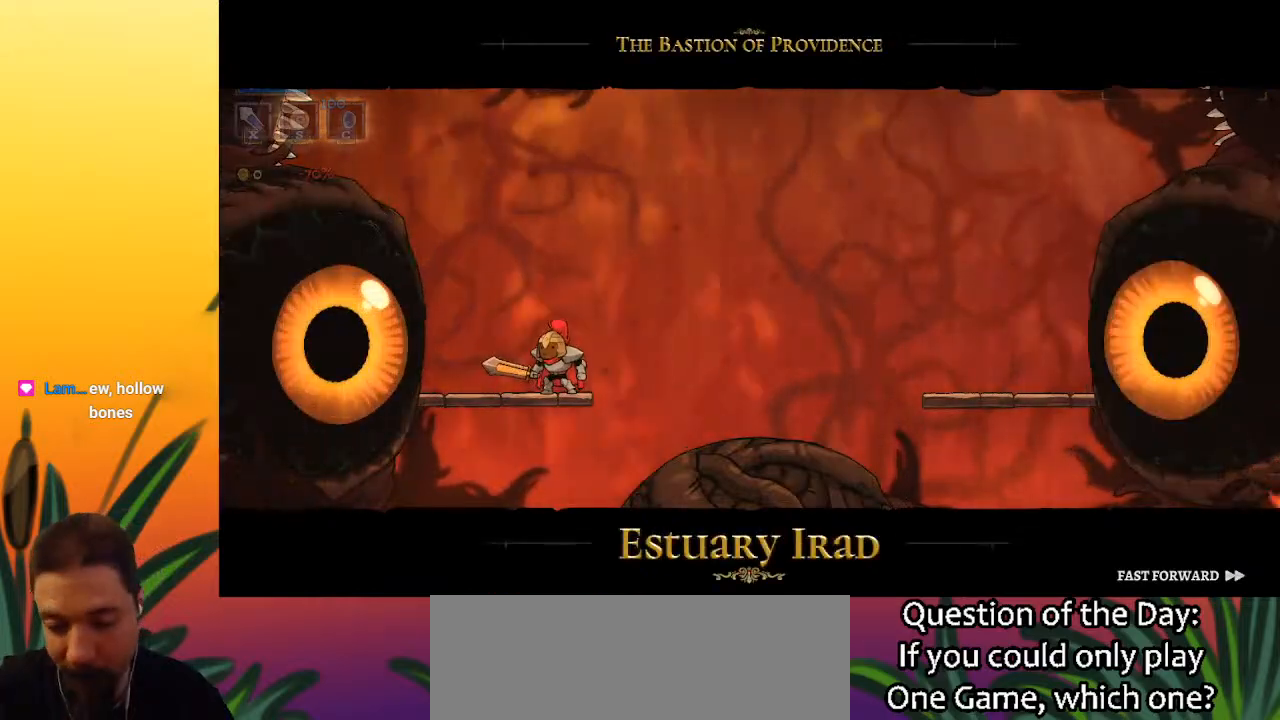
{"keys": [], "events": []}
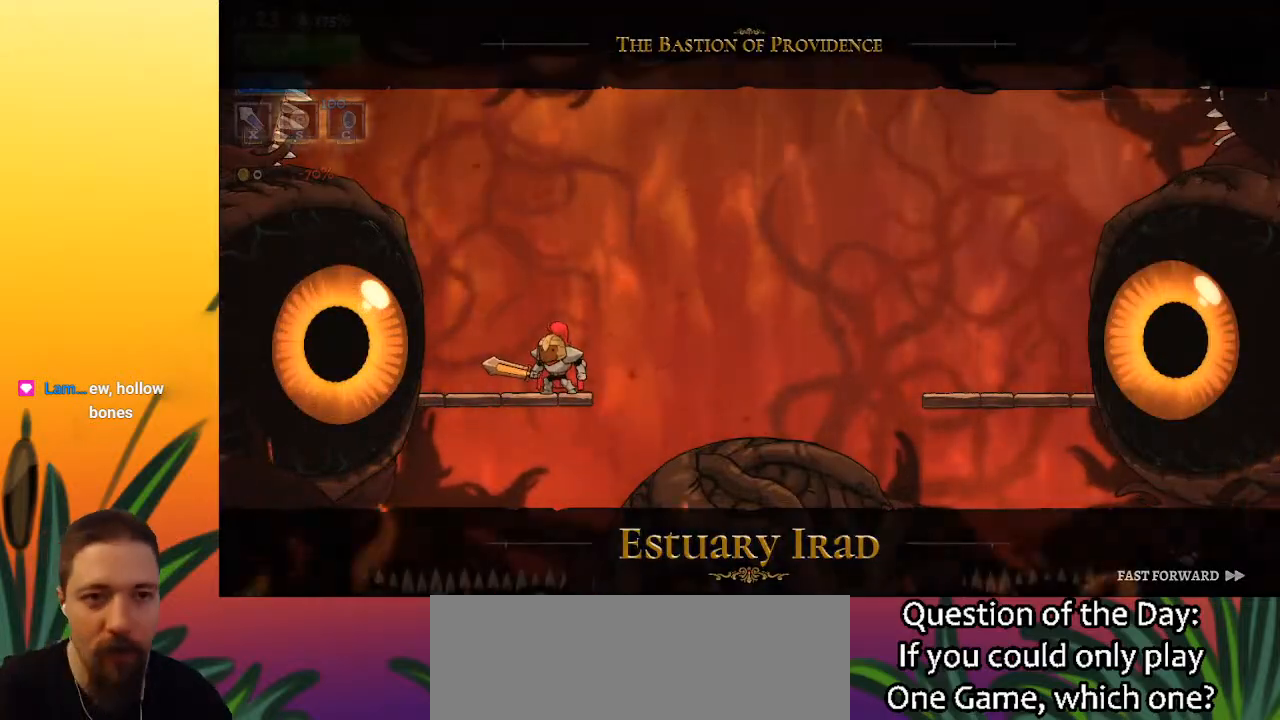
{"keys": ["left", "x"], "events": [[467, "left", "down"], [500, "x", "down"]]}
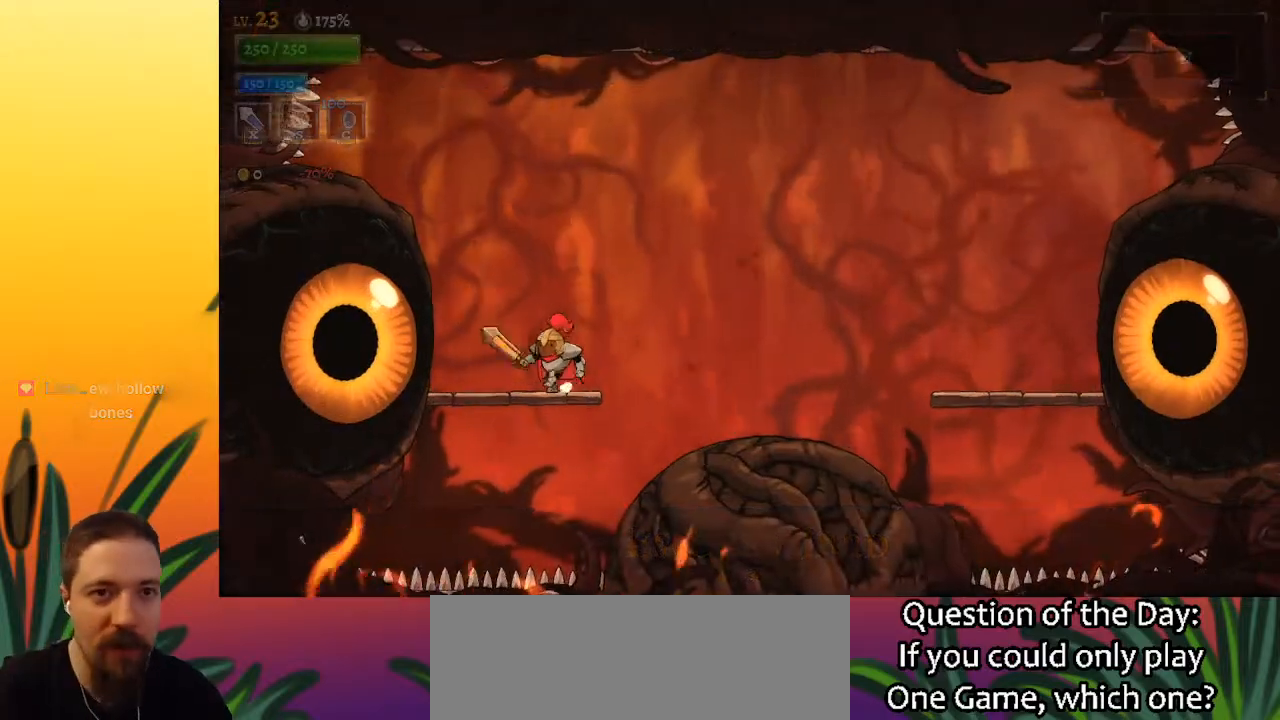
{"keys": ["x"], "events": [[100, "left", "up"], [100, "x", "up"], [467, "x", "down"]]}
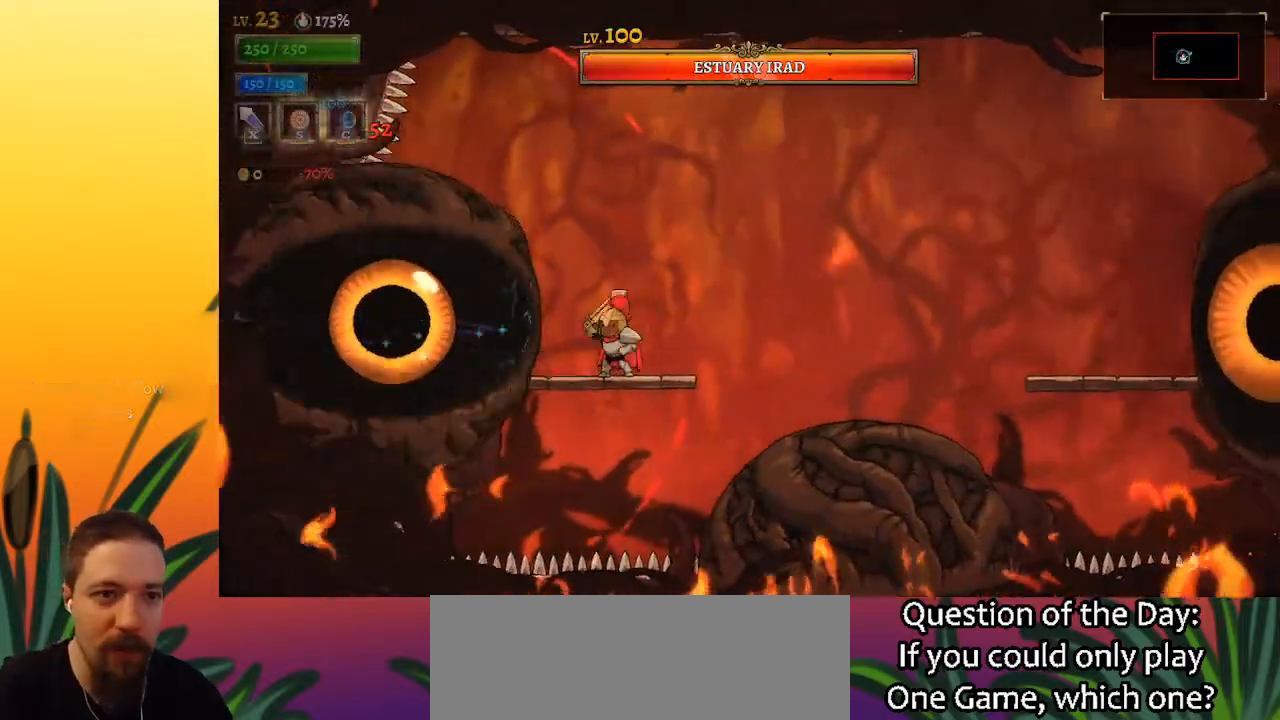
{"keys": [], "events": [[67, "x", "up"], [400, "x", "down"], [483, "x", "up"]]}
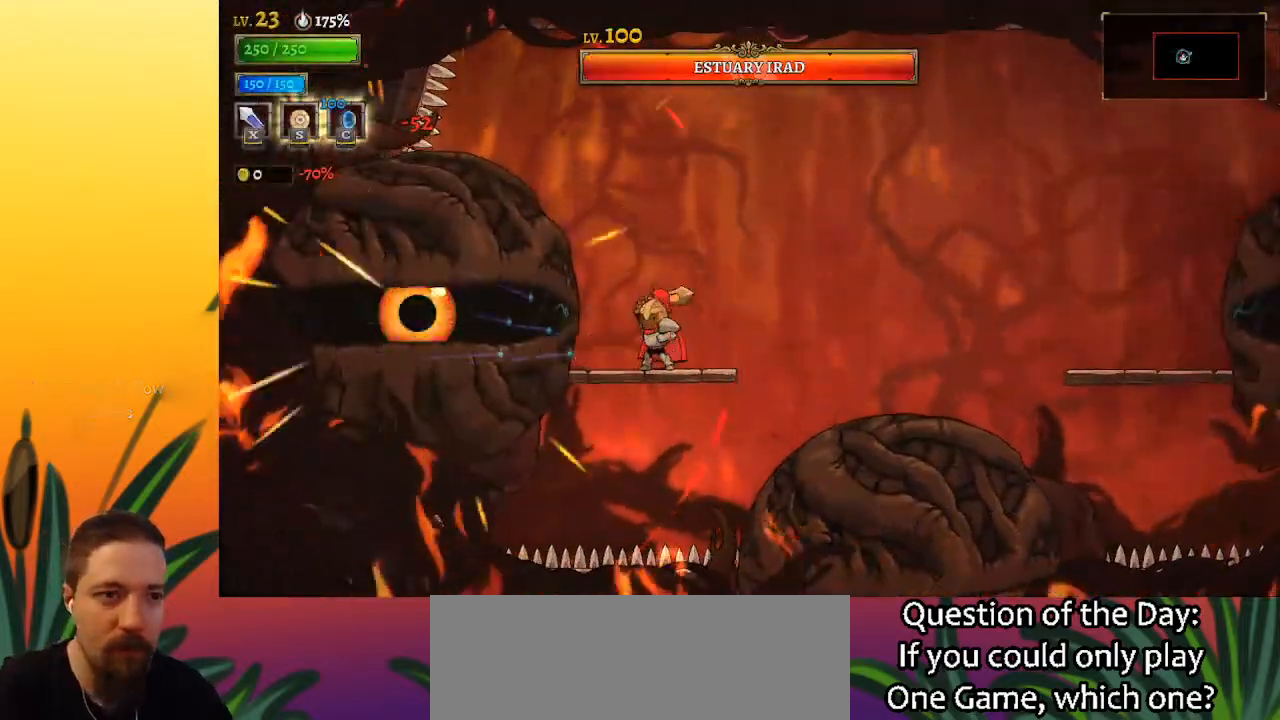
{"keys": ["right"], "events": [[33, "right", "down"], [267, "z", "down"], [367, "z", "up"]]}
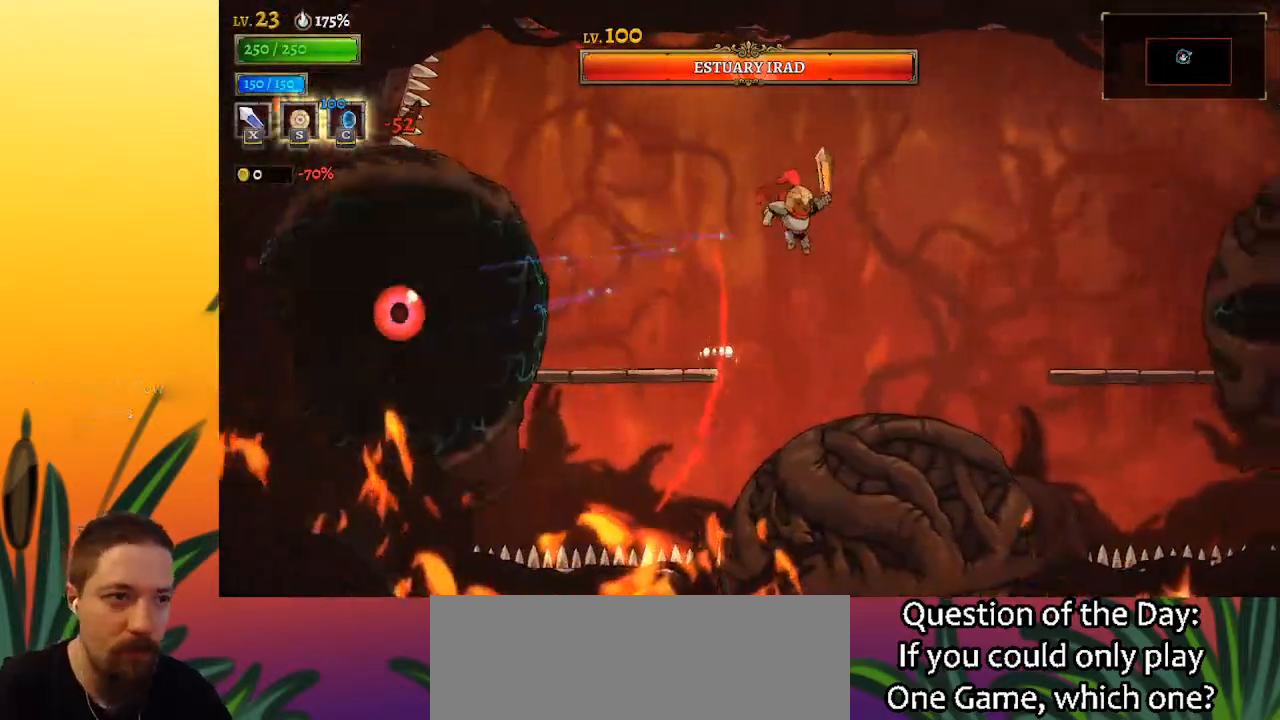
{"keys": ["left"], "events": [[67, "left", "down"], [67, "right", "up"], [400, "x", "down"], [500, "x", "up"]]}
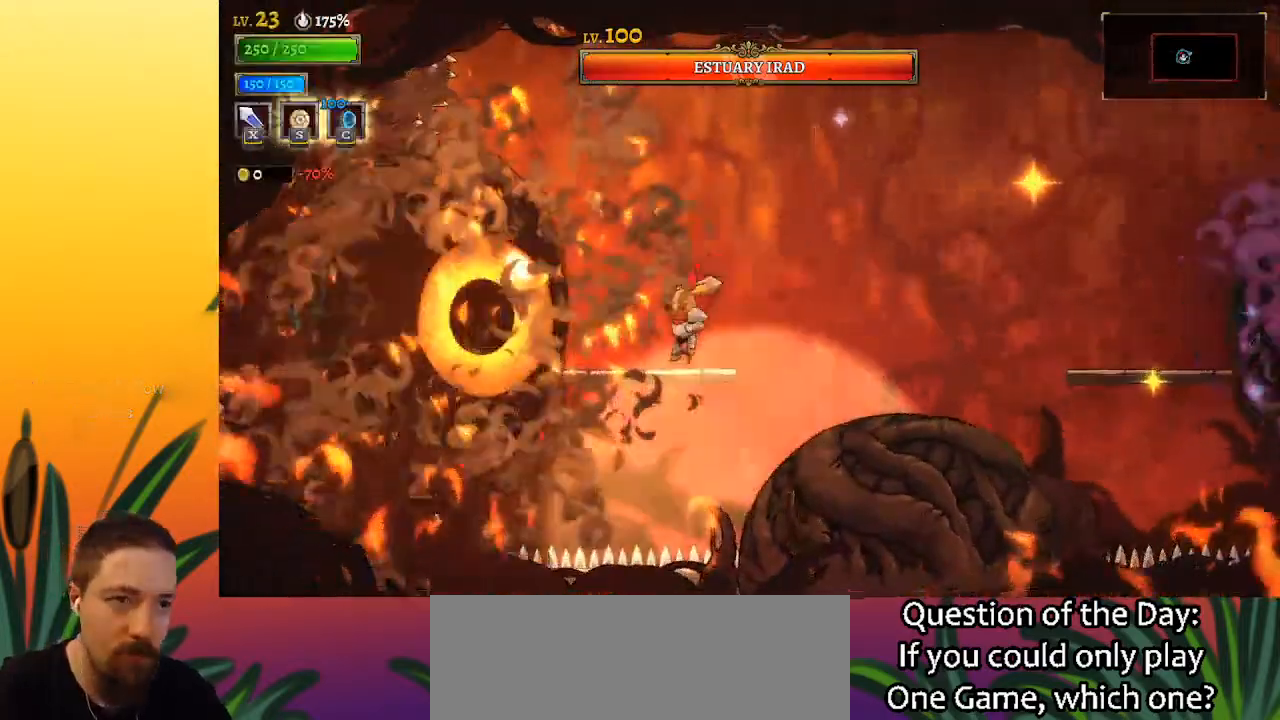
{"keys": [], "events": [[133, "left", "up"], [333, "x", "down"], [467, "x", "up"]]}
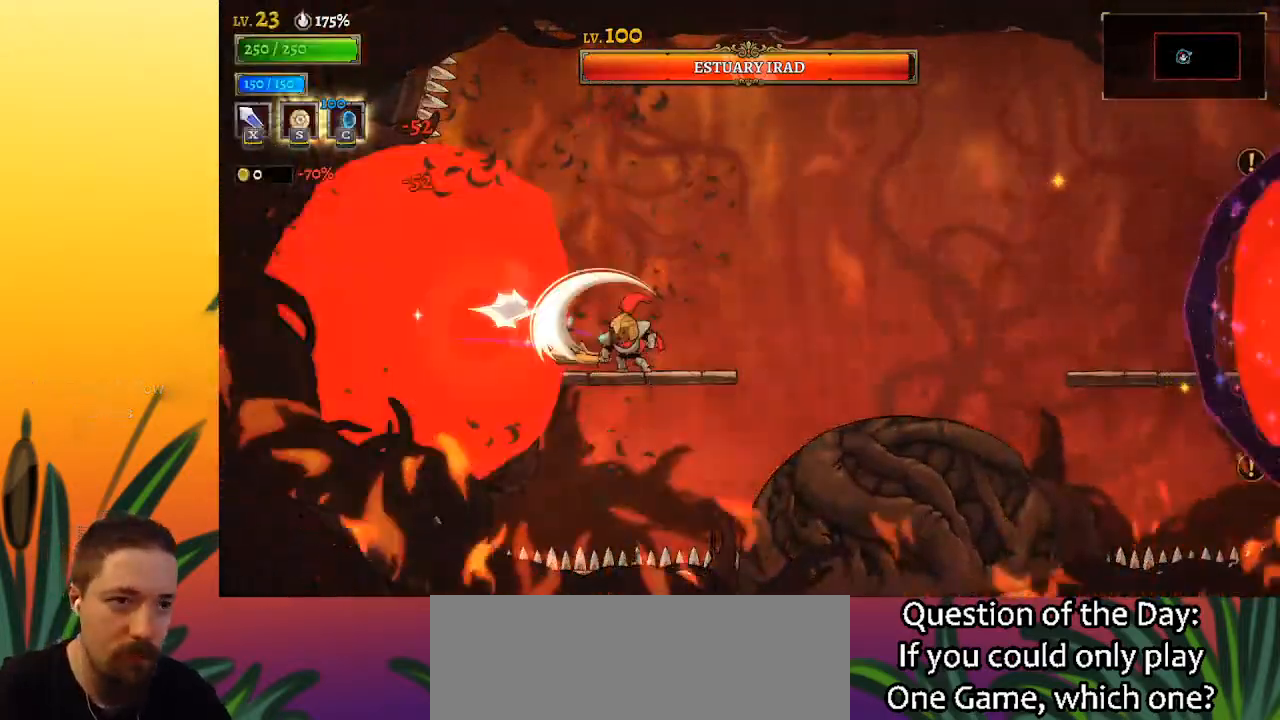
{"keys": [], "events": [[300, "x", "down"], [383, "x", "up"]]}
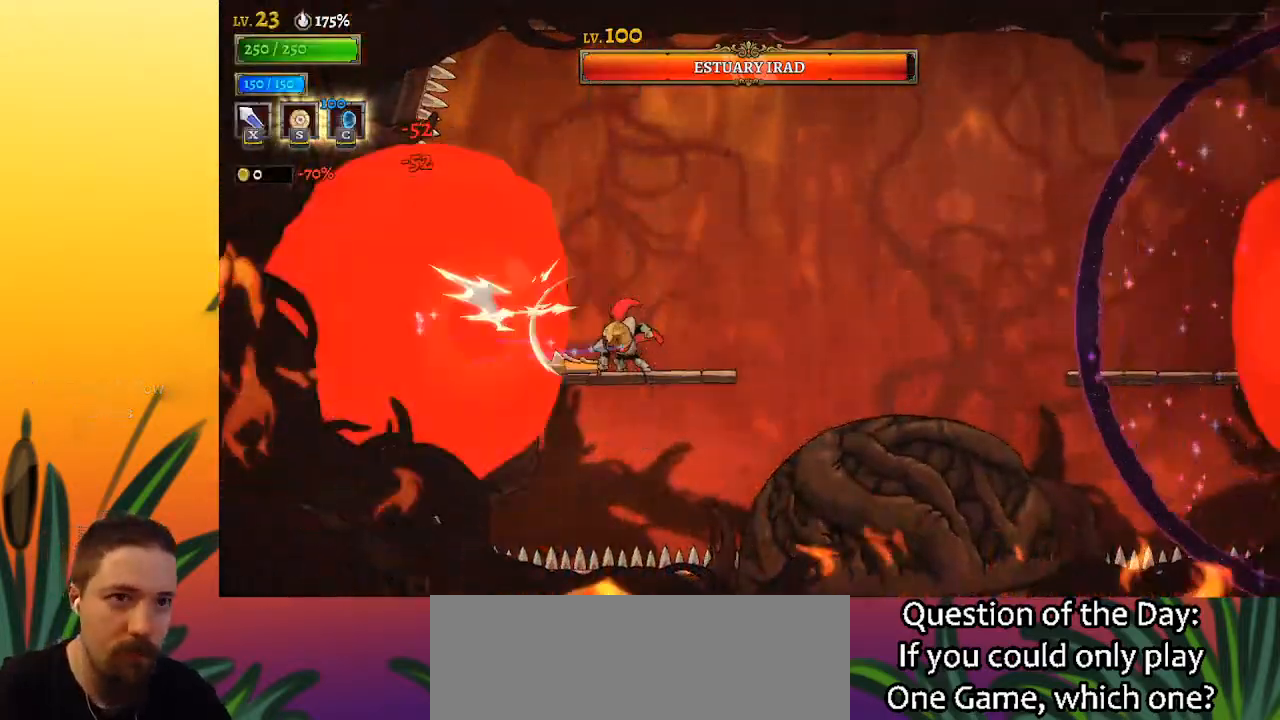
{"keys": [], "events": [[217, "x", "down"], [350, "x", "up"]]}
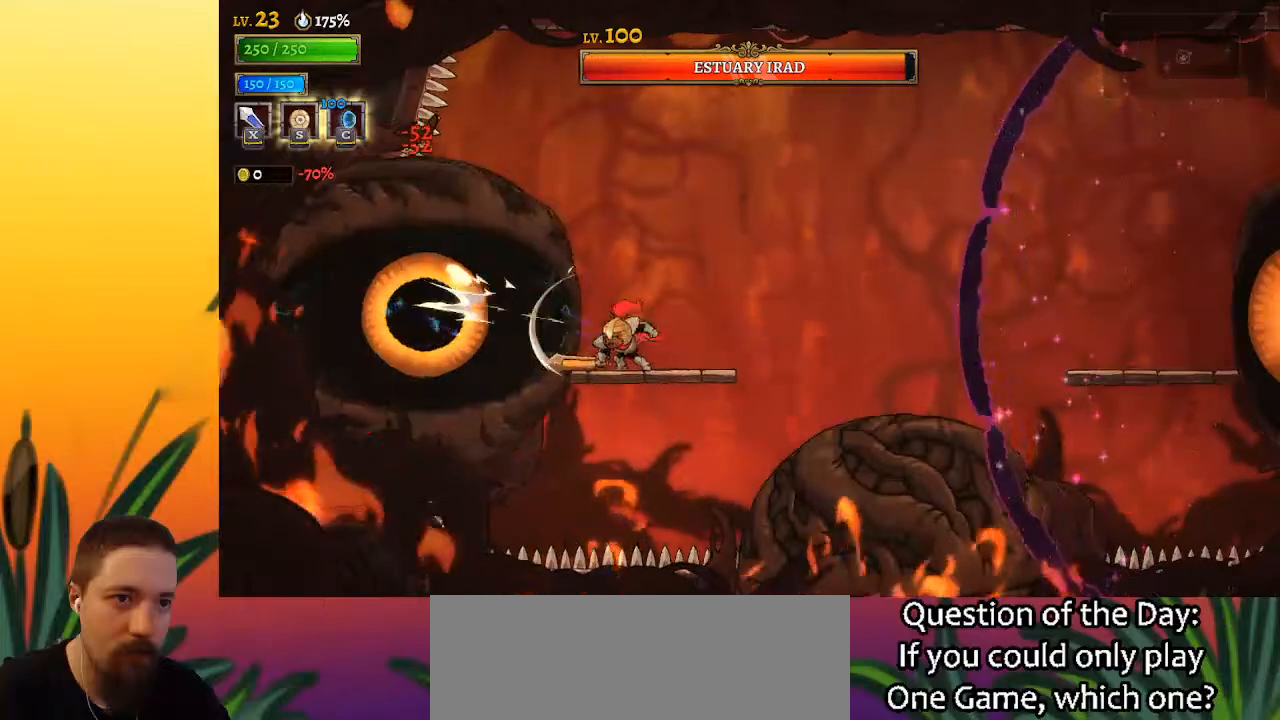
{"keys": [], "events": [[133, "x", "down"], [283, "x", "up"]]}
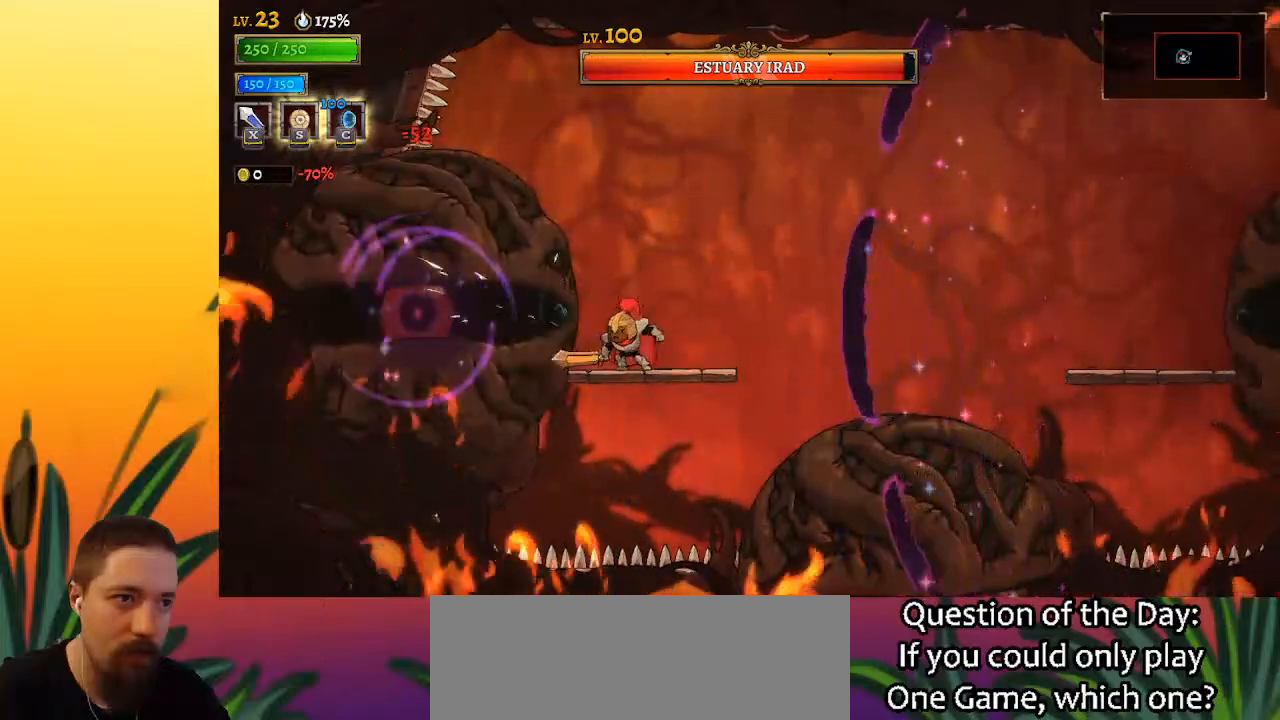
{"keys": ["d"], "events": [[117, "x", "down"], [250, "d", "down"], [300, "x", "up"]]}
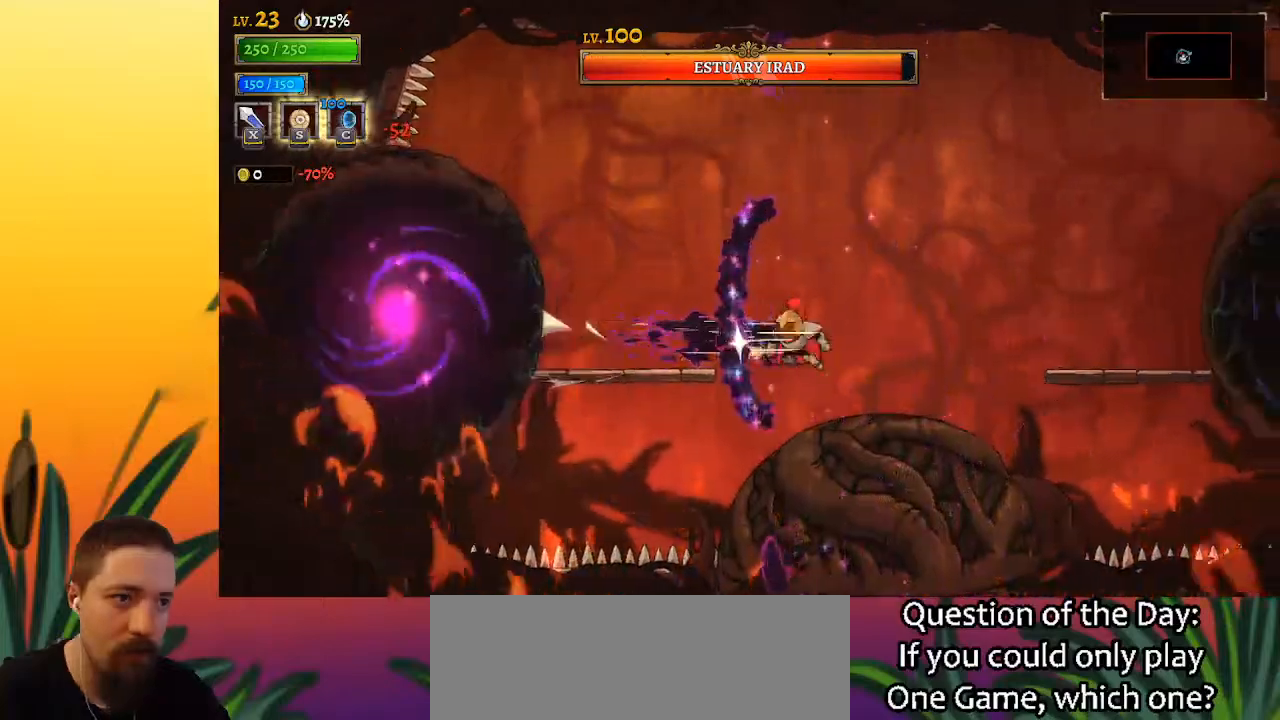
{"keys": [], "events": [[83, "d", "up"], [117, "down", "down"], [217, "right", "down"], [267, "down", "up"], [317, "right", "up"]]}
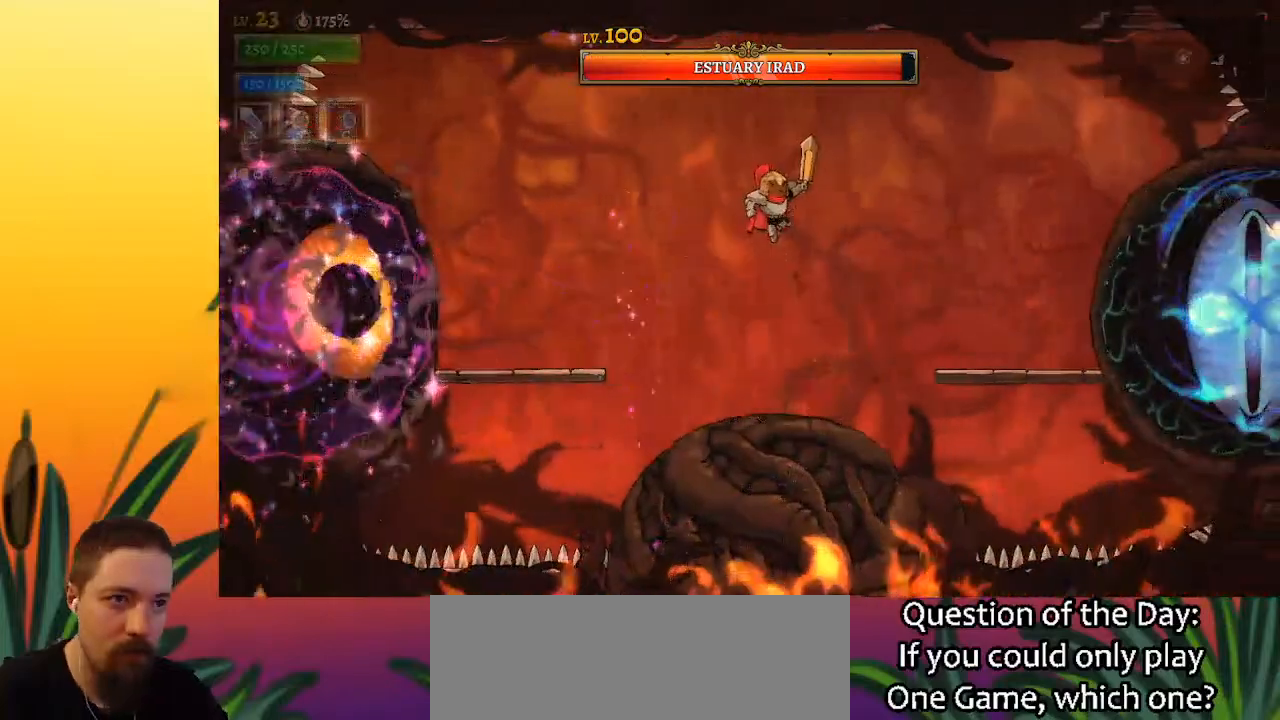
{"keys": ["a", "left"], "events": [[367, "left", "down"], [417, "a", "down"]]}
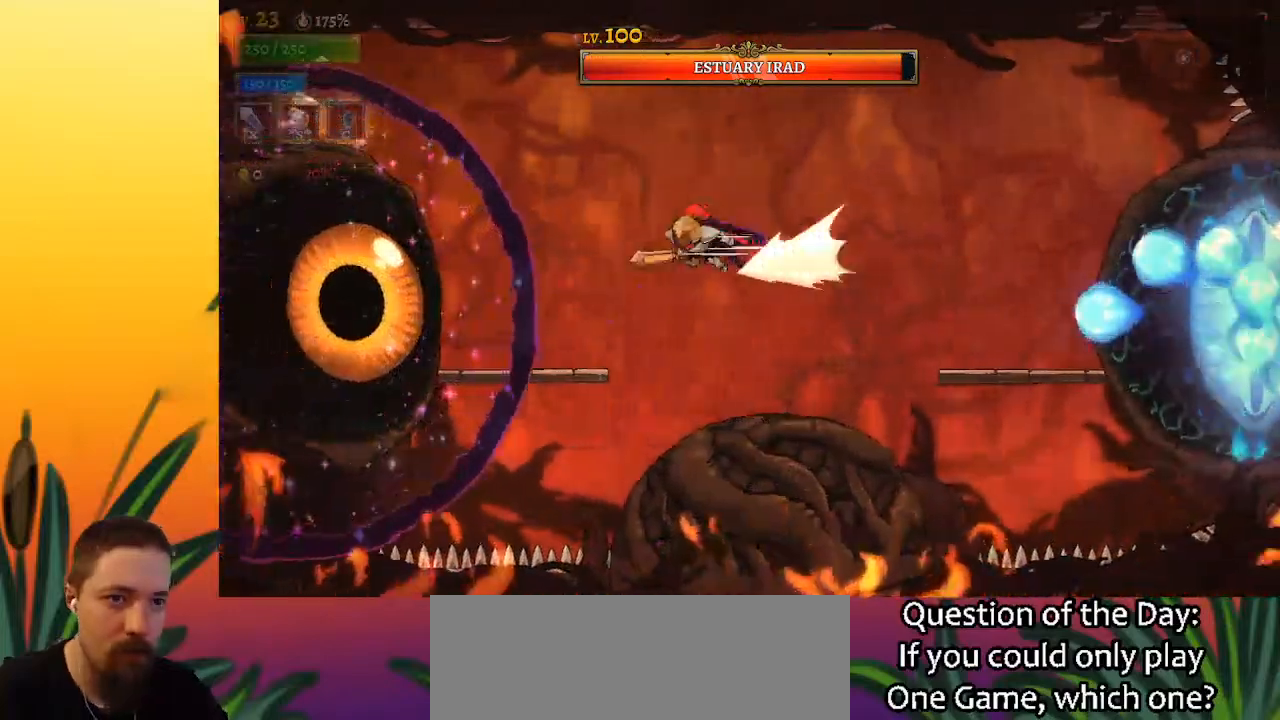
{"keys": ["right"], "events": [[100, "x", "down"], [200, "left", "up"], [250, "a", "up"], [250, "x", "up"], [350, "right", "down"]]}
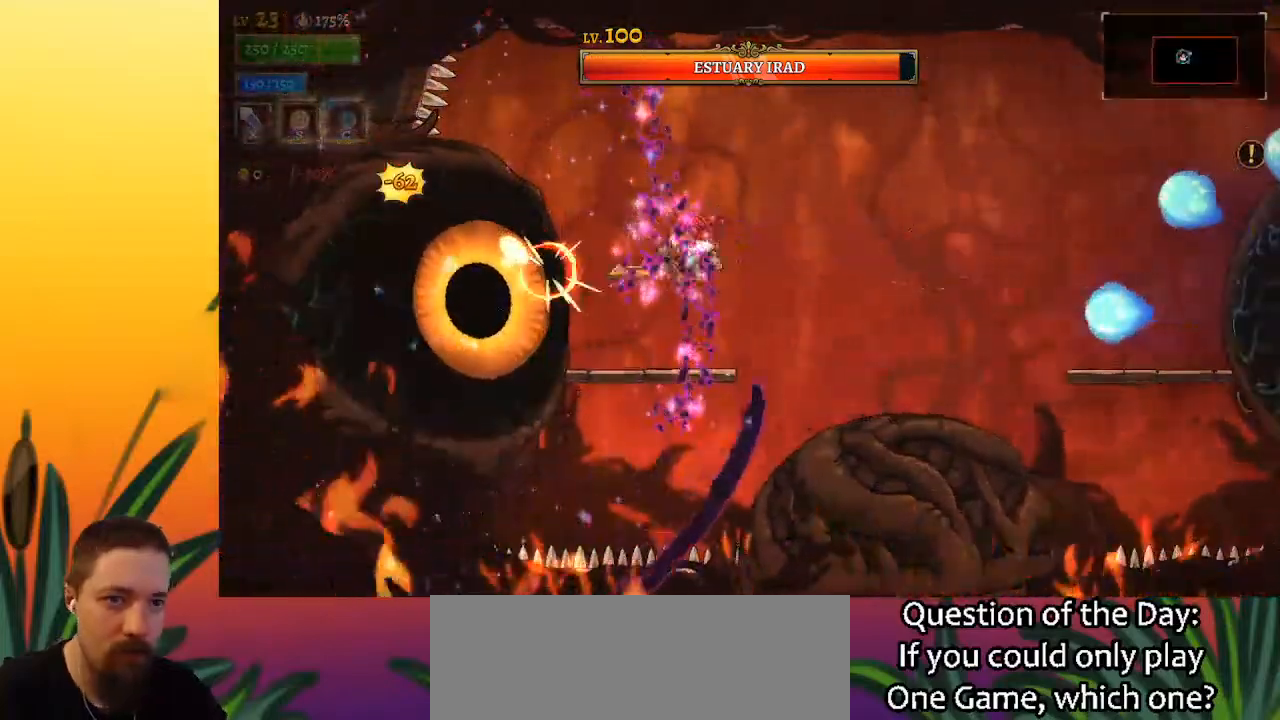
{"keys": [], "events": [[33, "right", "up"], [83, "left", "down"], [167, "x", "down"], [217, "x", "up"], [267, "left", "up"]]}
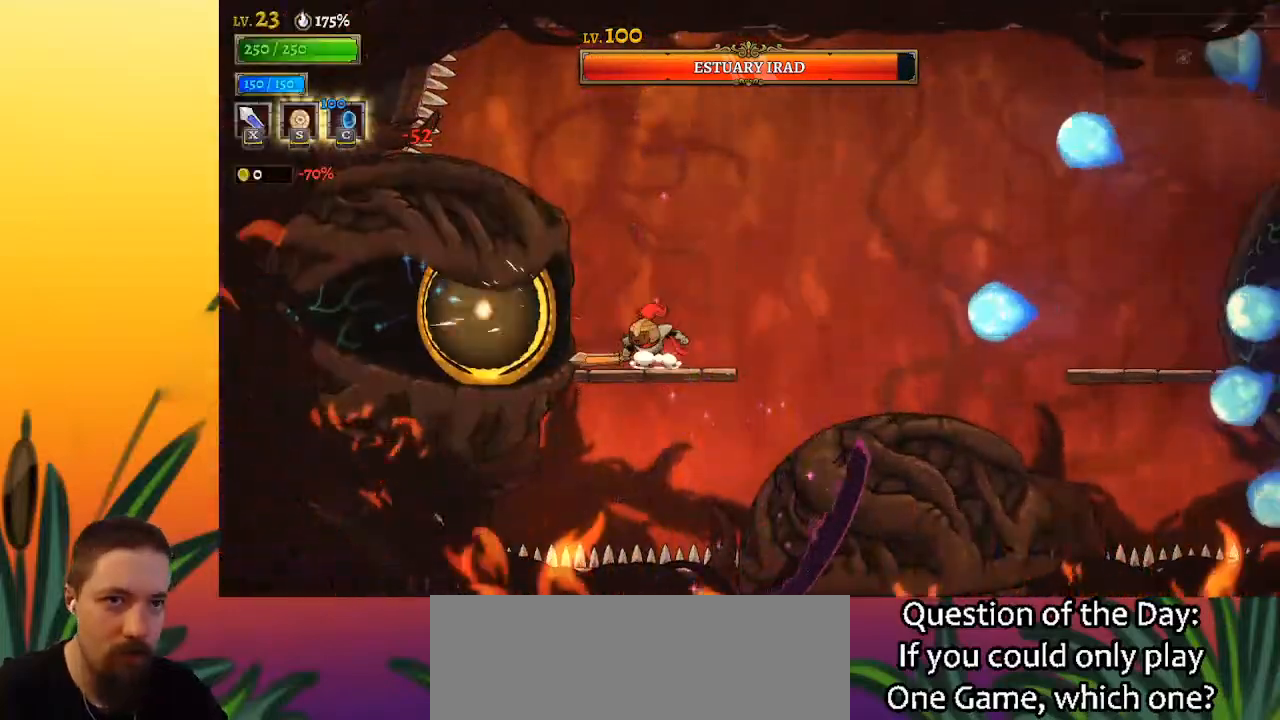
{"keys": [], "events": [[133, "x", "down"], [183, "left", "down"], [217, "x", "up"], [267, "left", "up"]]}
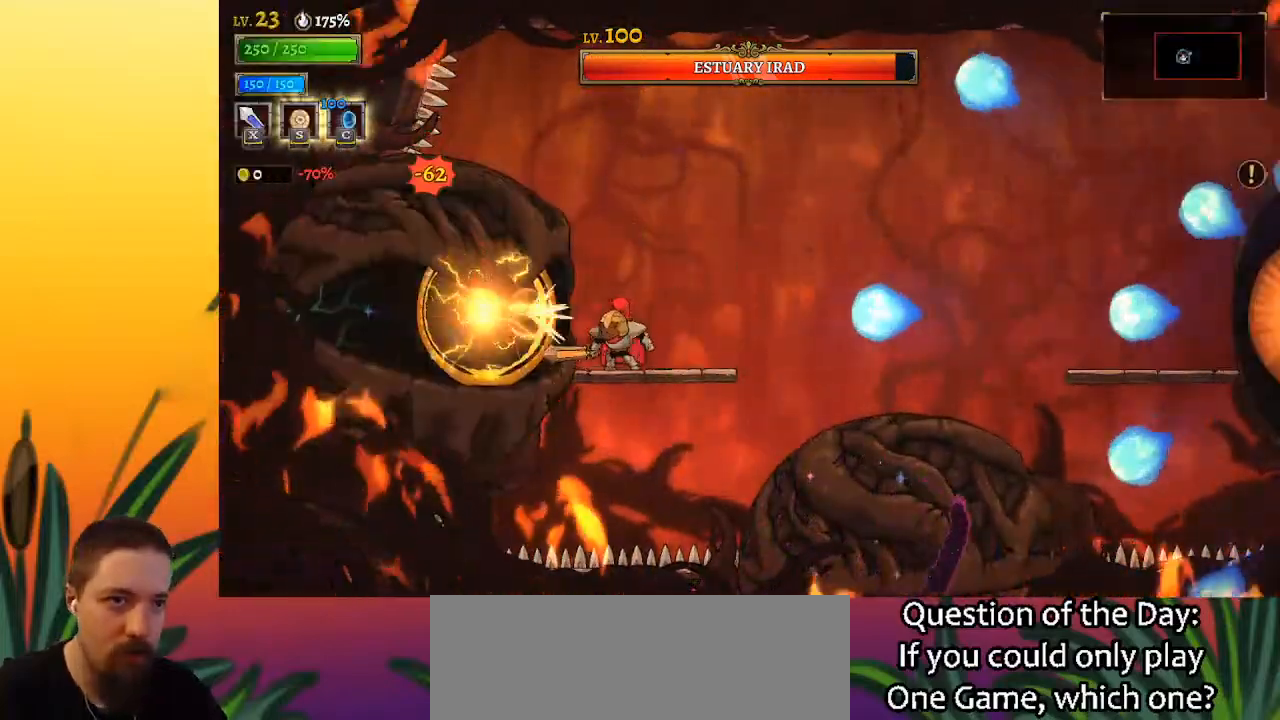
{"keys": ["d", "right"], "events": [[100, "x", "down"], [200, "x", "up"], [250, "right", "down"], [250, "z", "down"], [383, "z", "up"], [433, "d", "down"]]}
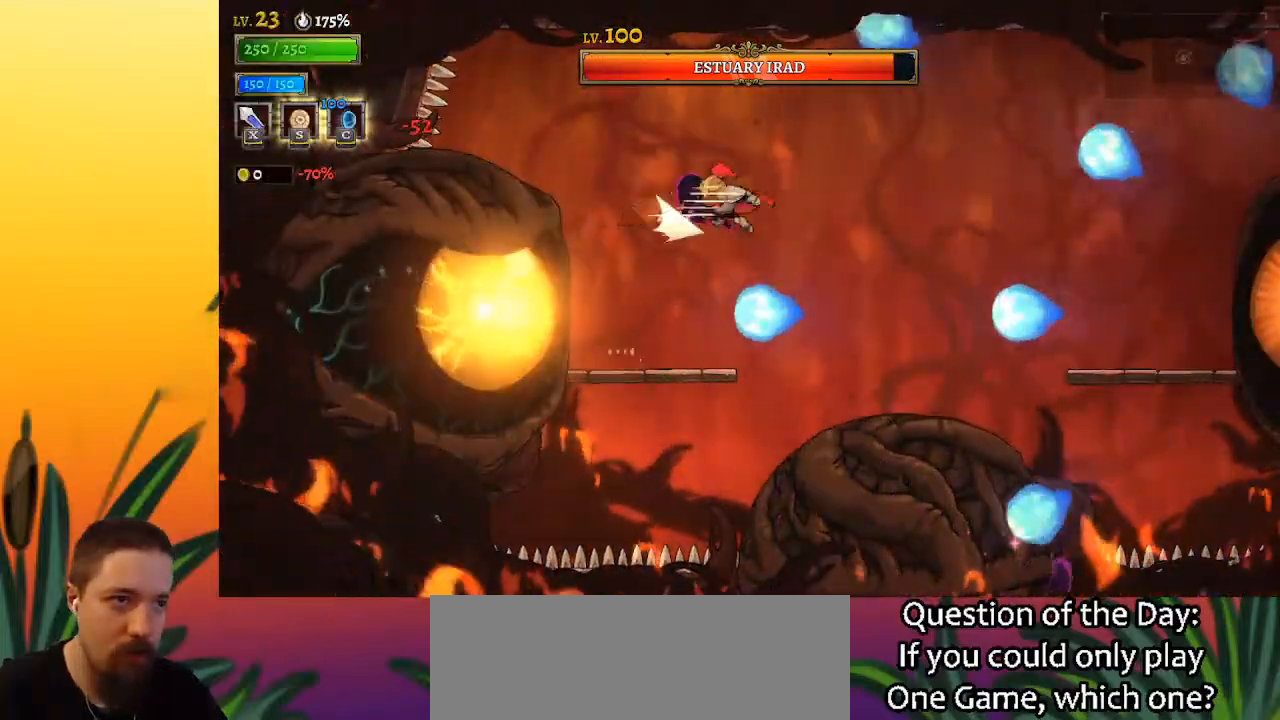
{"keys": ["right", "x"], "events": [[400, "d", "up"], [500, "x", "down"]]}
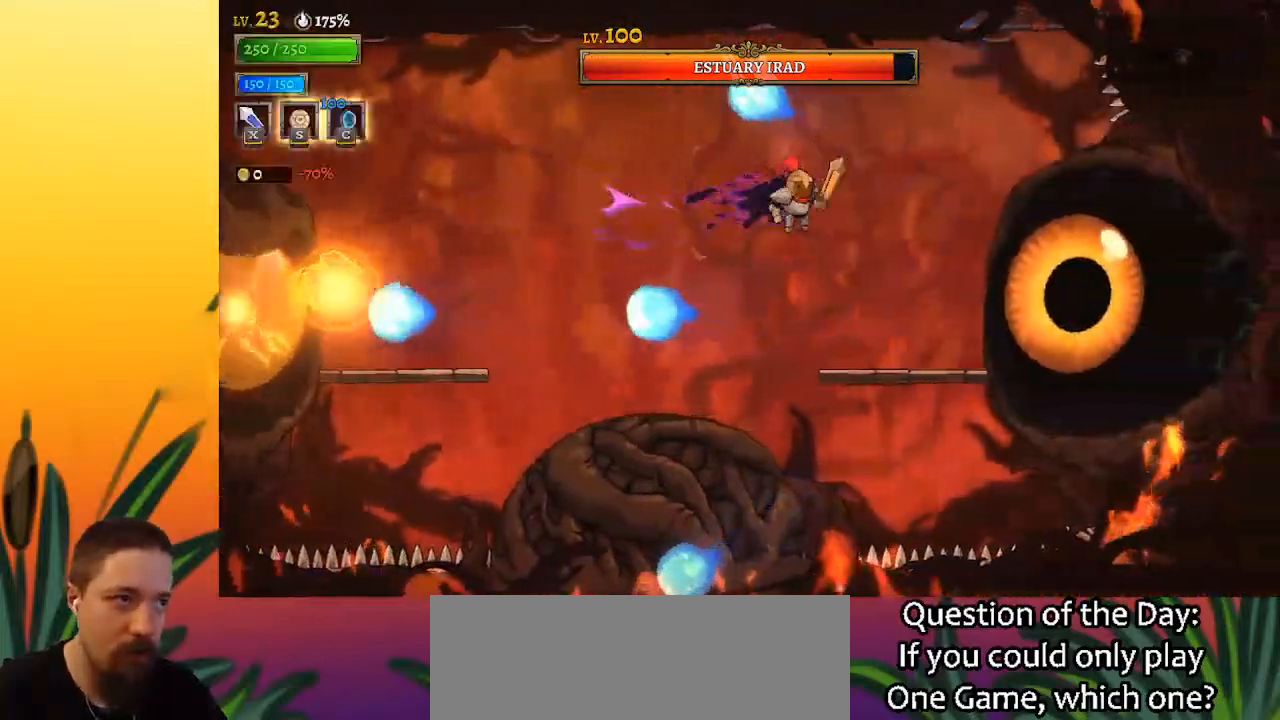
{"keys": [], "events": [[83, "x", "up"], [283, "right", "up"]]}
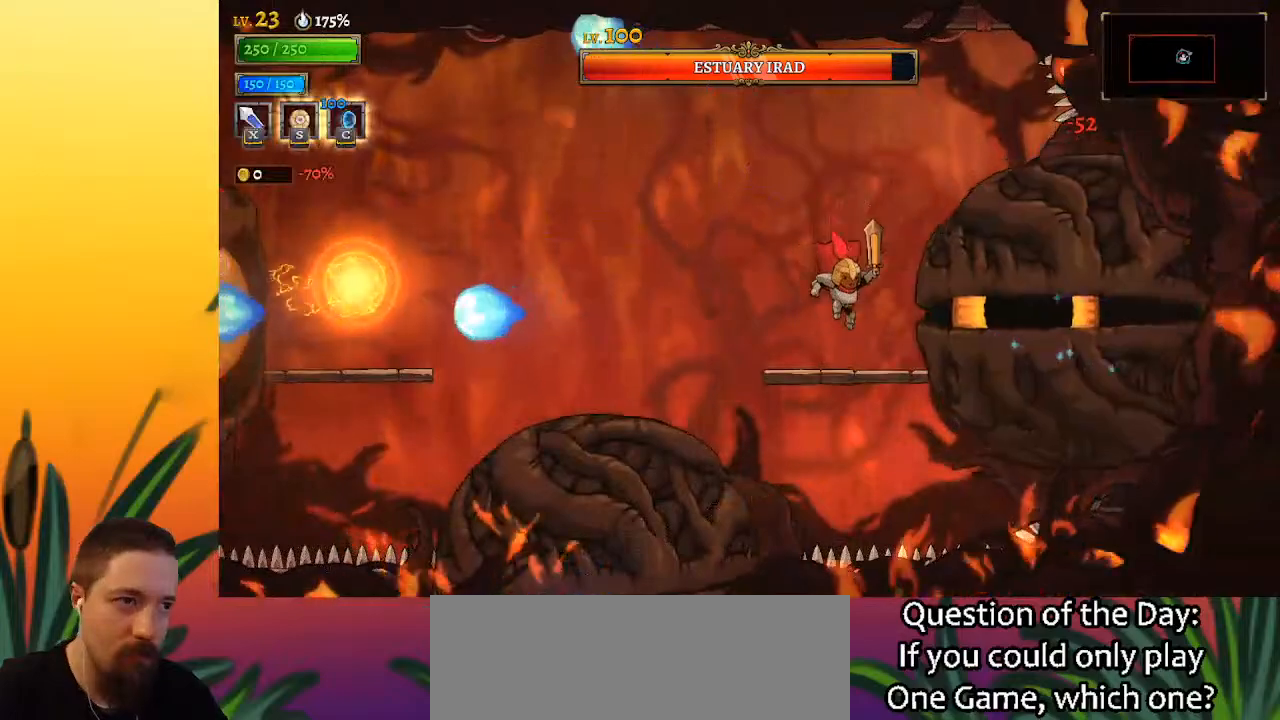
{"keys": ["x"], "events": [[17, "x", "down"], [100, "x", "up"], [483, "x", "down"]]}